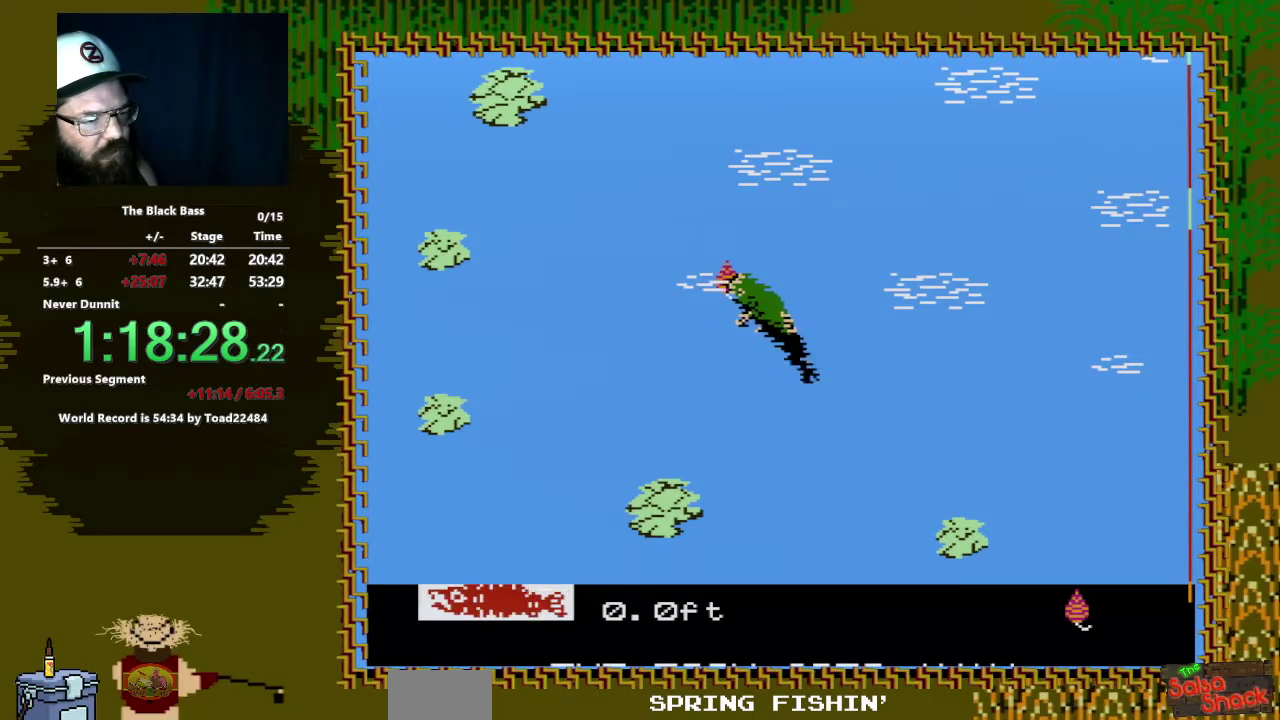
Gameplay with a controller (Nintendo layout); each line is a JSON object with the inputs held at the frame after it. "events" lists button and stick changes between this image and that frame as [ms after this image, input, new state], when the widget could be followed in between. Not read: L3 R3.
{"buttons": ["DPAD_DOWN"], "events": [[467, "DPAD_DOWN", "down"]]}
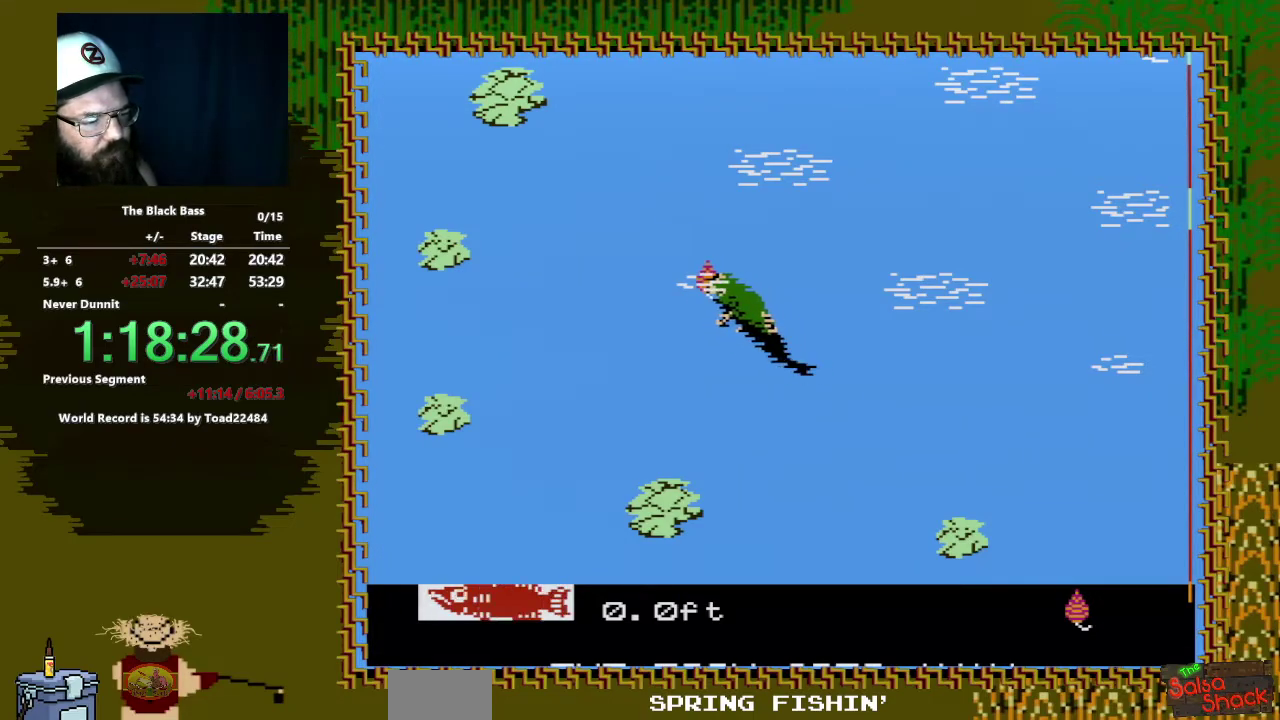
{"buttons": ["A", "DPAD_DOWN", "DPAD_RIGHT"], "events": [[33, "A", "down"], [117, "DPAD_RIGHT", "down"]]}
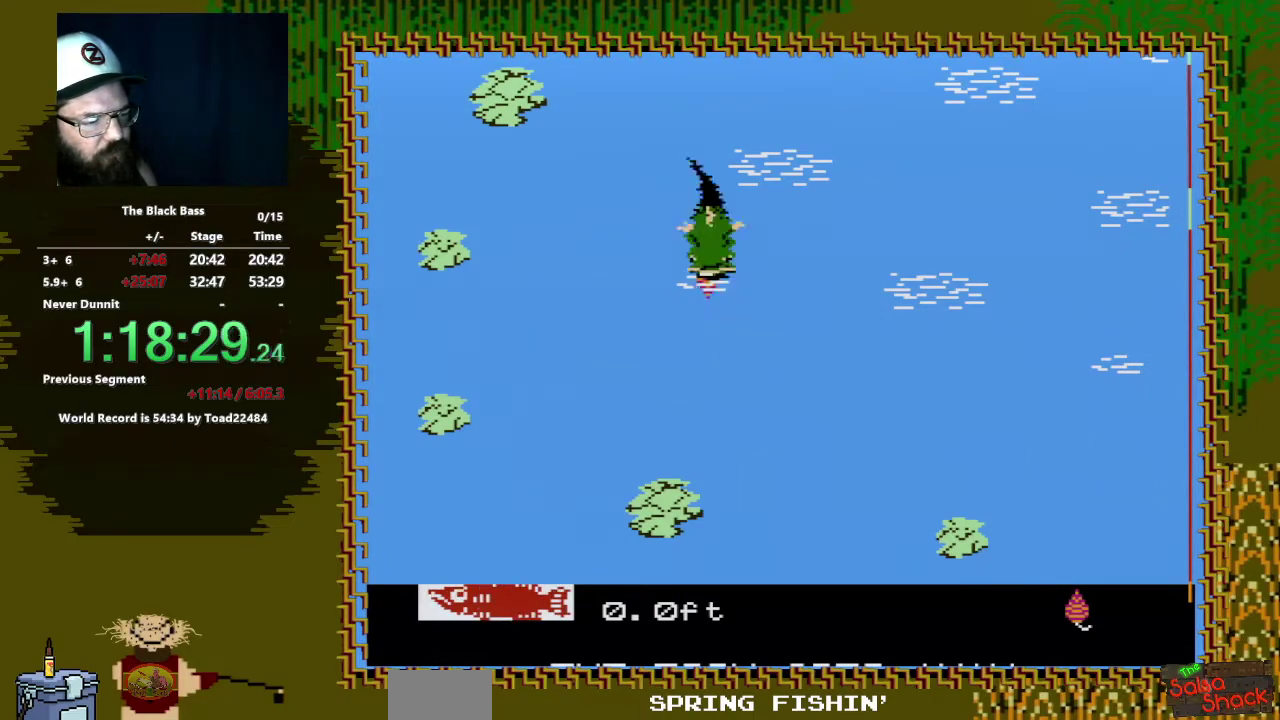
{"buttons": [], "events": [[133, "DPAD_RIGHT", "up"], [150, "A", "up"], [167, "DPAD_DOWN", "up"]]}
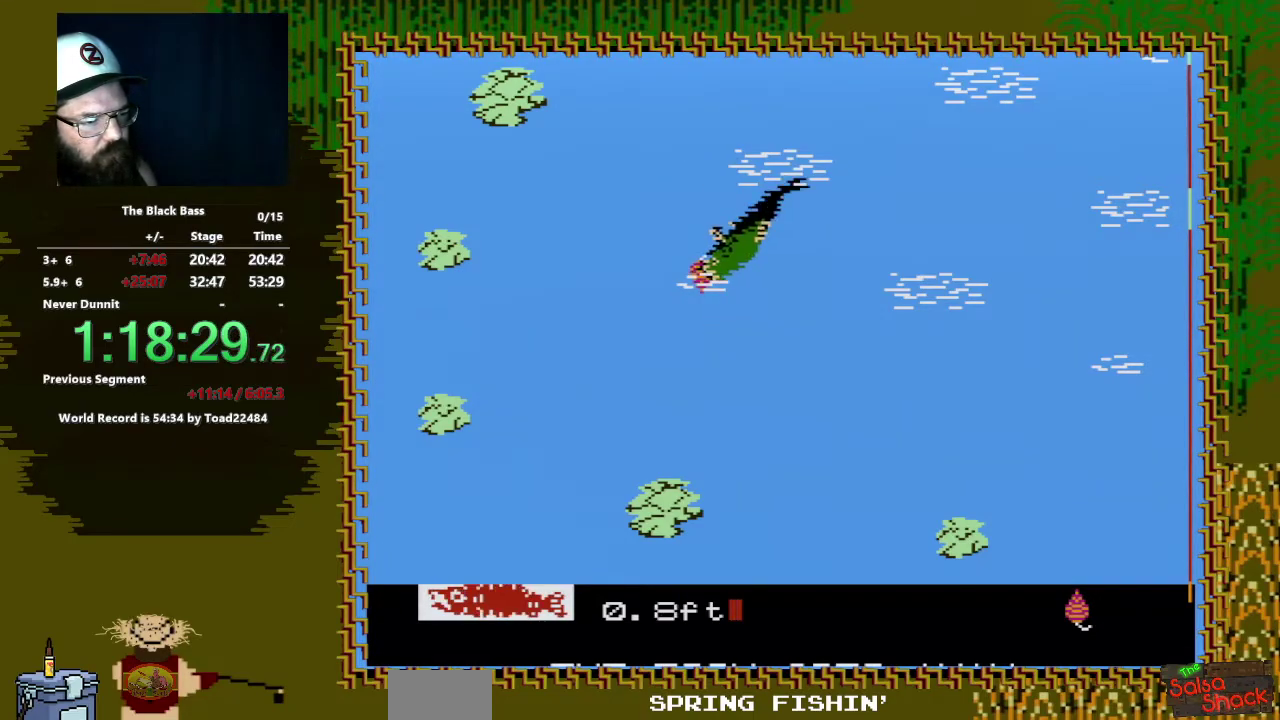
{"buttons": [], "events": []}
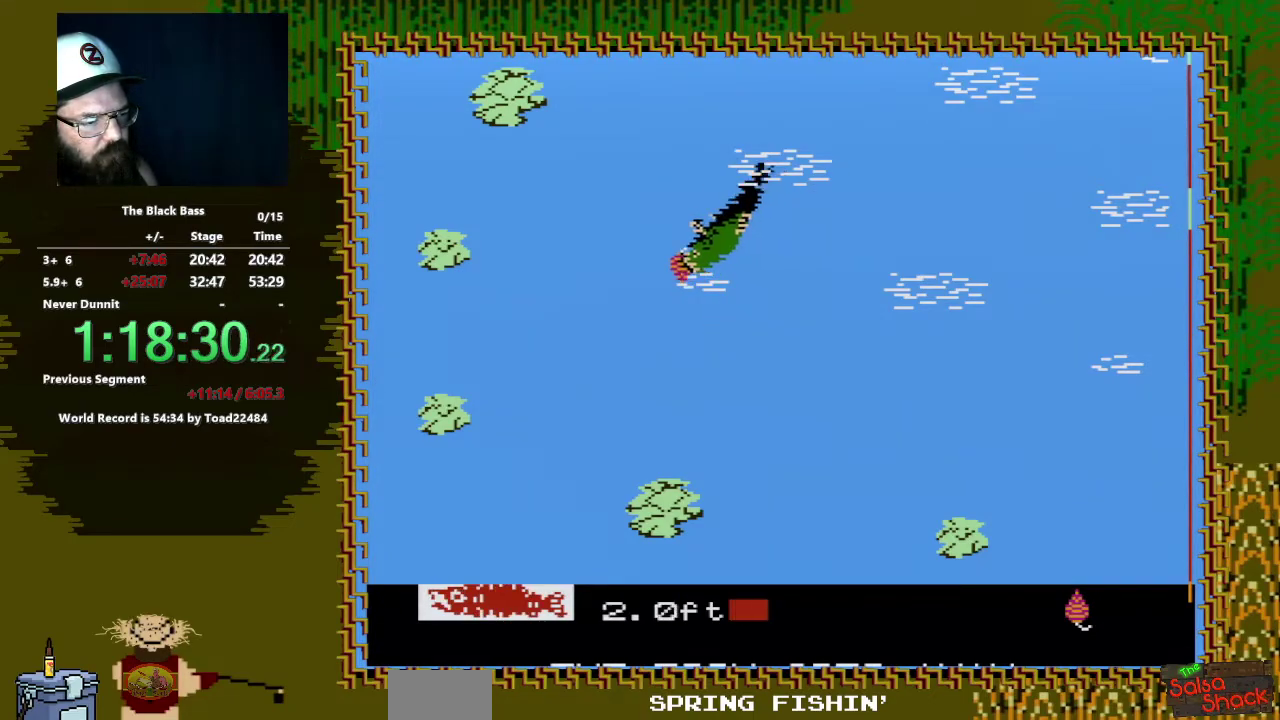
{"buttons": [], "events": []}
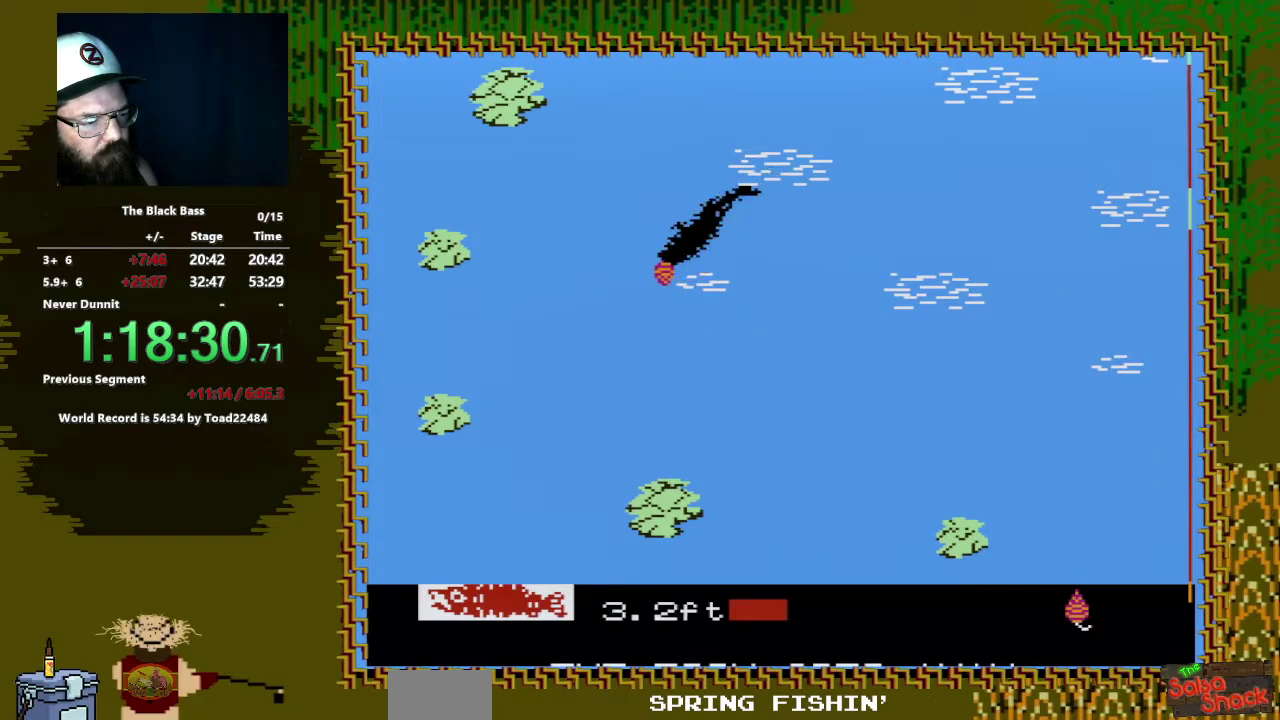
{"buttons": ["A", "DPAD_DOWN", "DPAD_RIGHT"], "events": [[67, "DPAD_DOWN", "down"], [100, "A", "down"], [167, "DPAD_RIGHT", "down"]]}
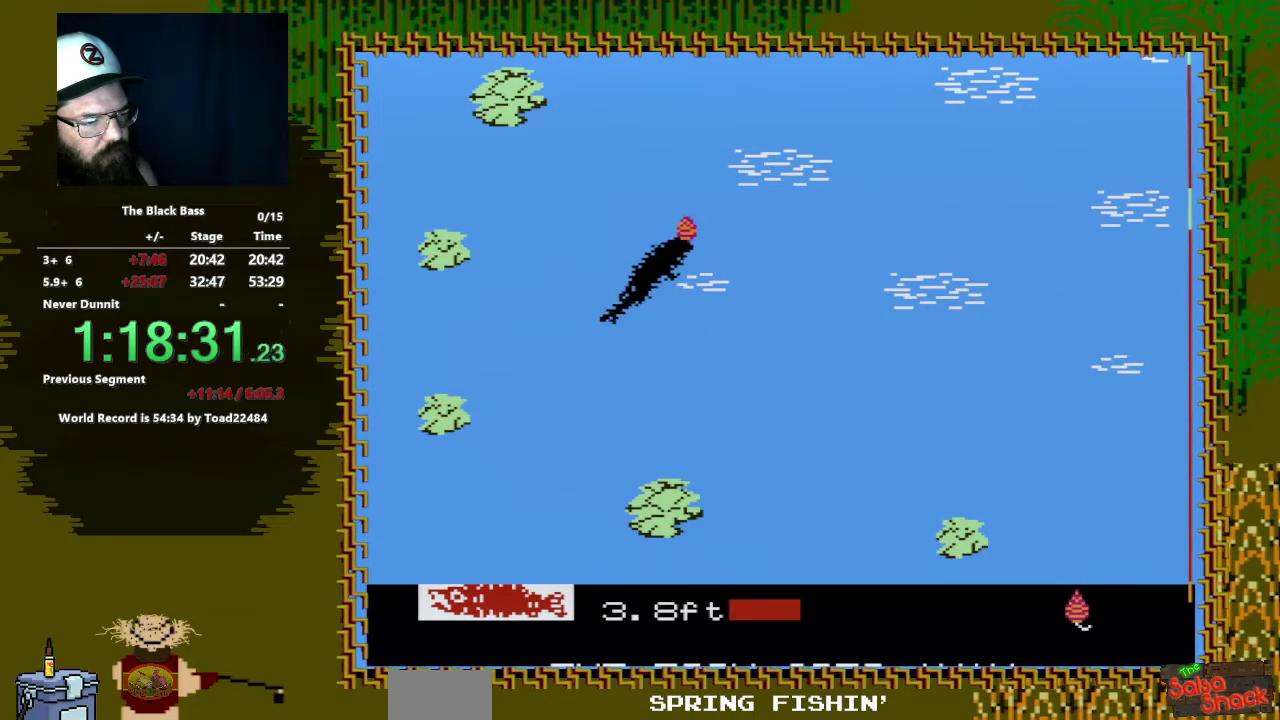
{"buttons": [], "events": [[183, "DPAD_RIGHT", "up"], [200, "DPAD_DOWN", "up"], [233, "A", "up"]]}
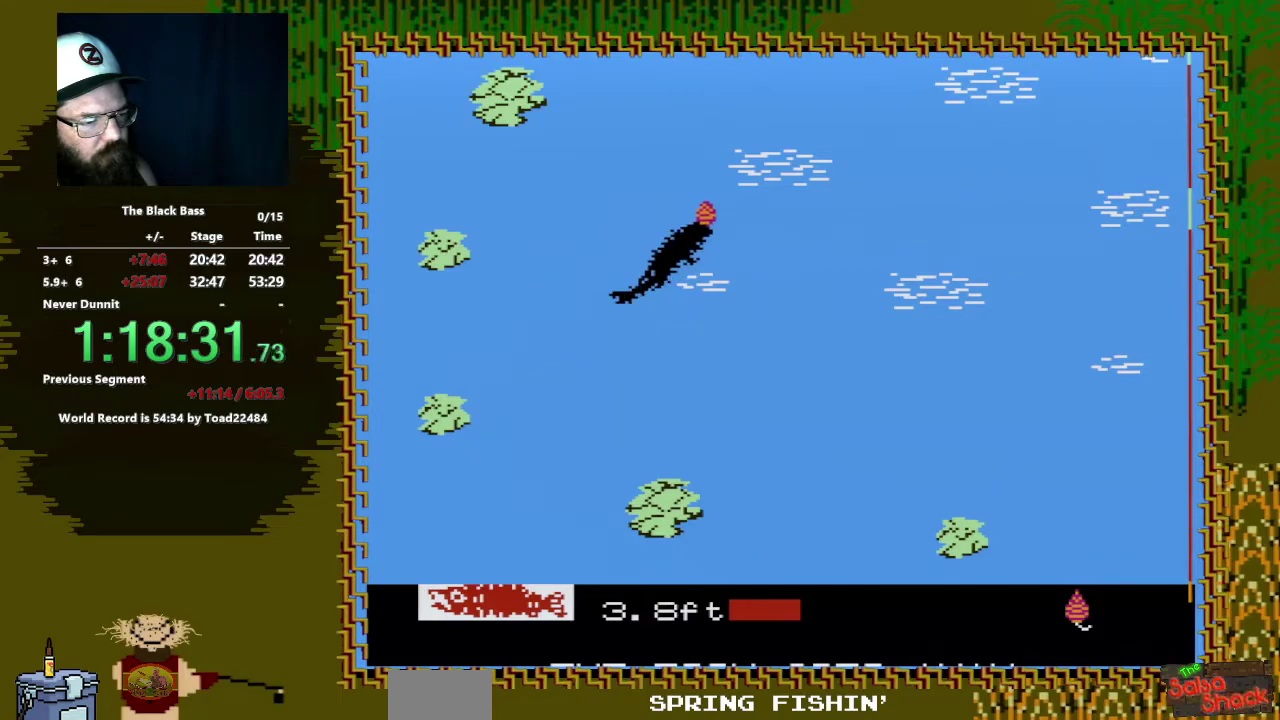
{"buttons": ["A", "DPAD_DOWN"], "events": [[217, "A", "down"], [217, "DPAD_DOWN", "down"]]}
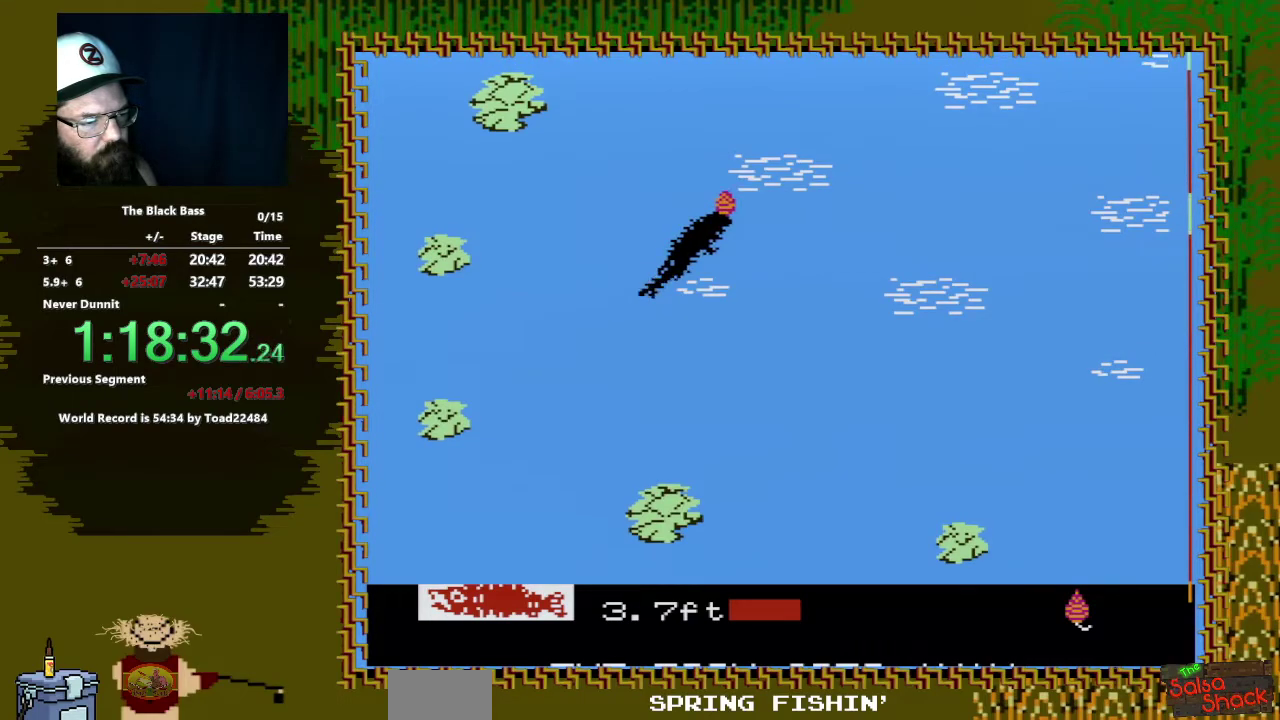
{"buttons": [], "events": [[233, "A", "up"], [283, "DPAD_DOWN", "up"]]}
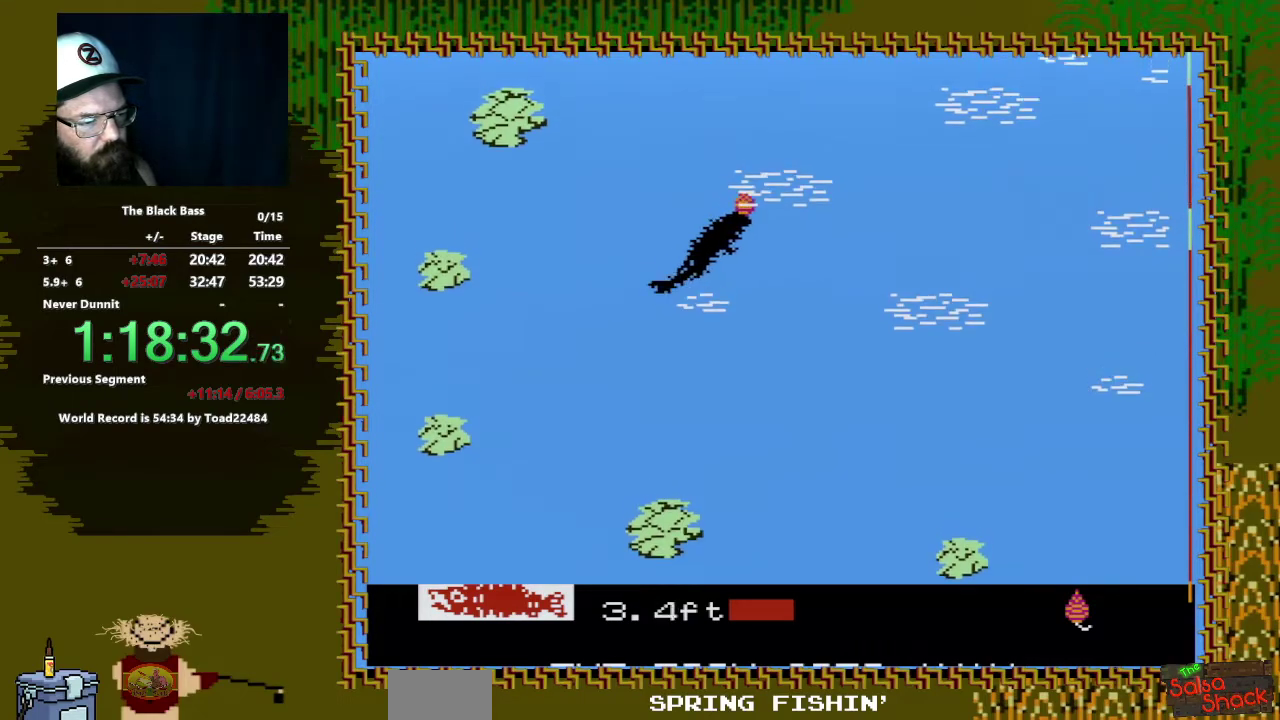
{"buttons": ["A", "DPAD_DOWN", "DPAD_LEFT"], "events": [[183, "DPAD_DOWN", "down"], [233, "A", "down"], [267, "DPAD_LEFT", "down"]]}
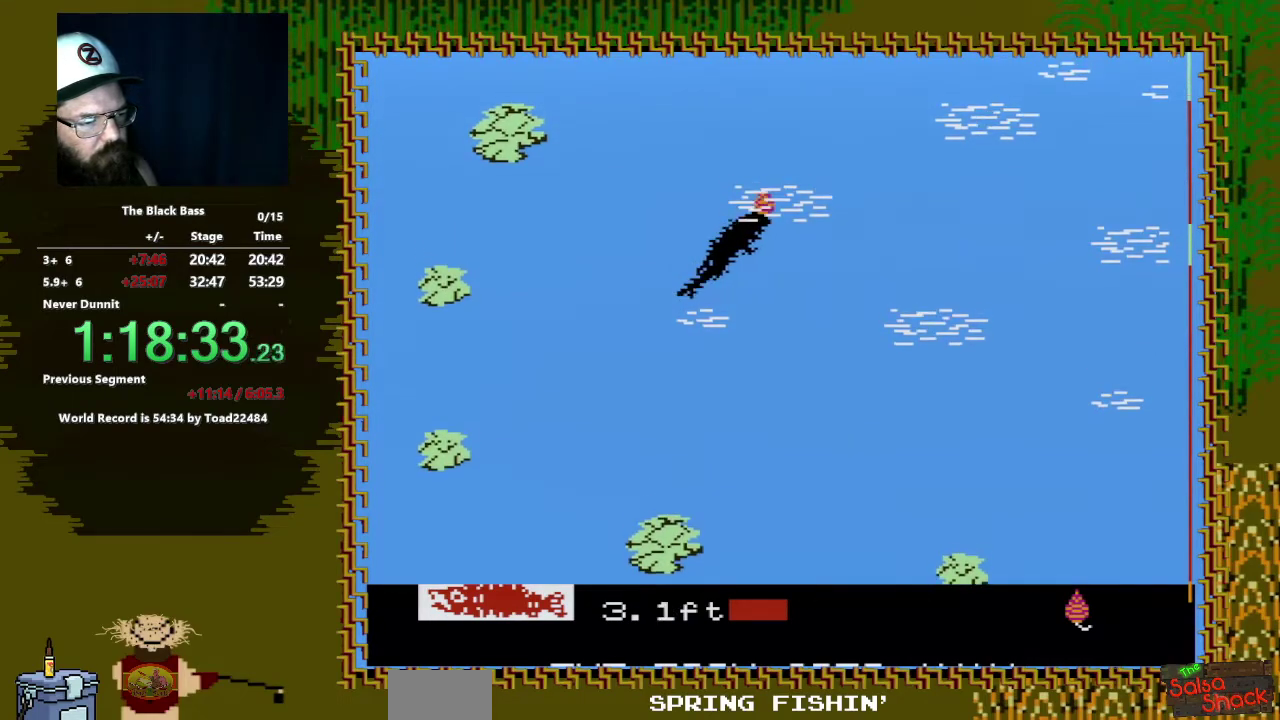
{"buttons": [], "events": [[367, "DPAD_LEFT", "up"], [383, "DPAD_DOWN", "up"], [400, "A", "up"]]}
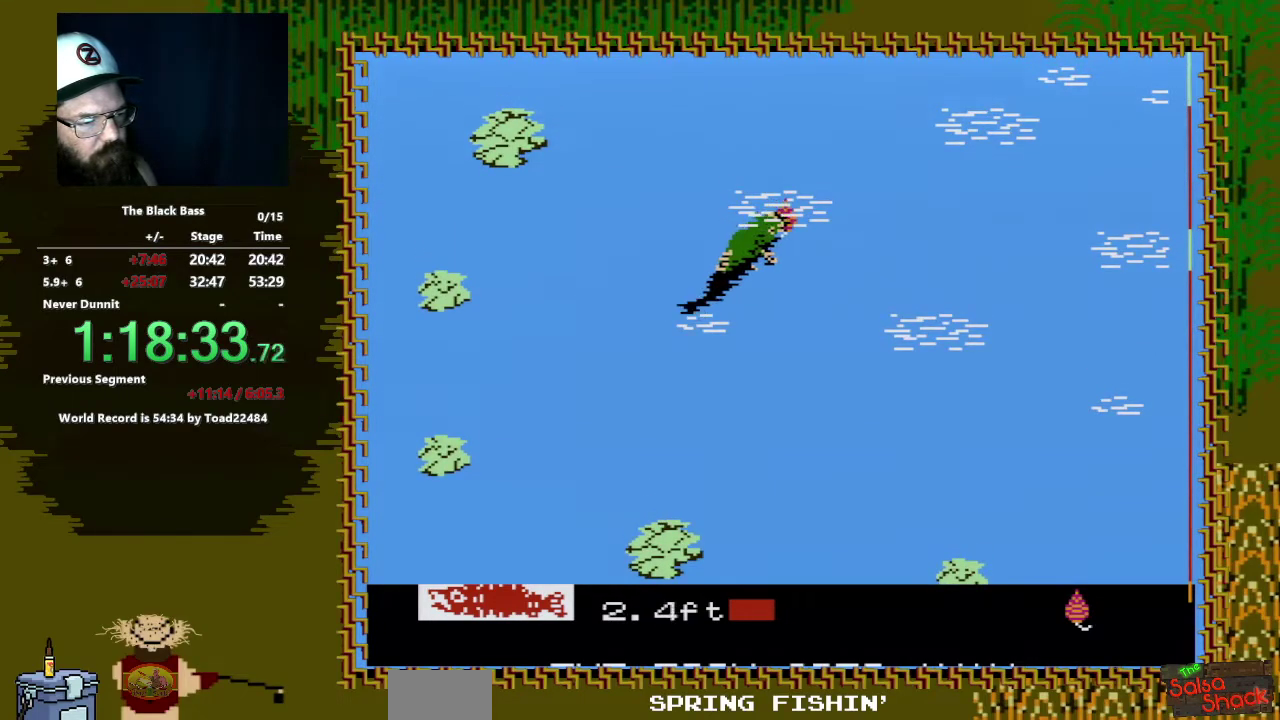
{"buttons": [], "events": []}
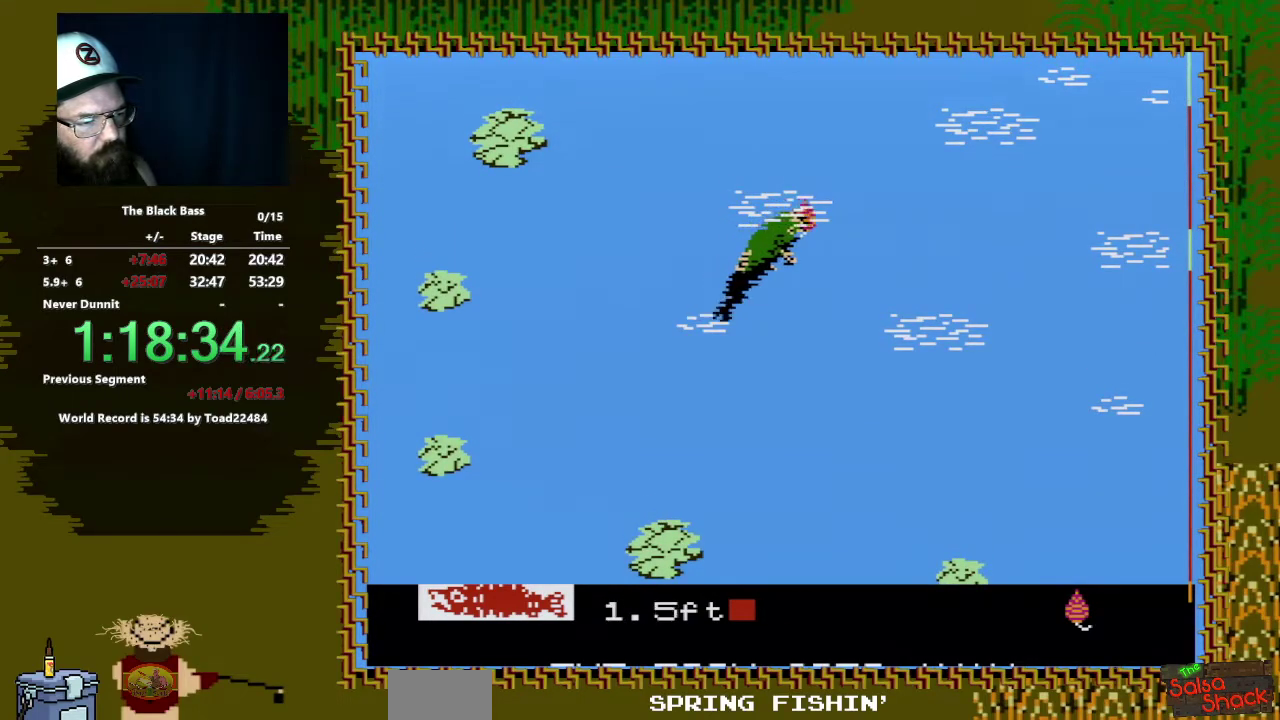
{"buttons": ["A", "DPAD_DOWN", "DPAD_LEFT"], "events": [[50, "DPAD_DOWN", "down"], [83, "A", "down"], [100, "DPAD_LEFT", "down"]]}
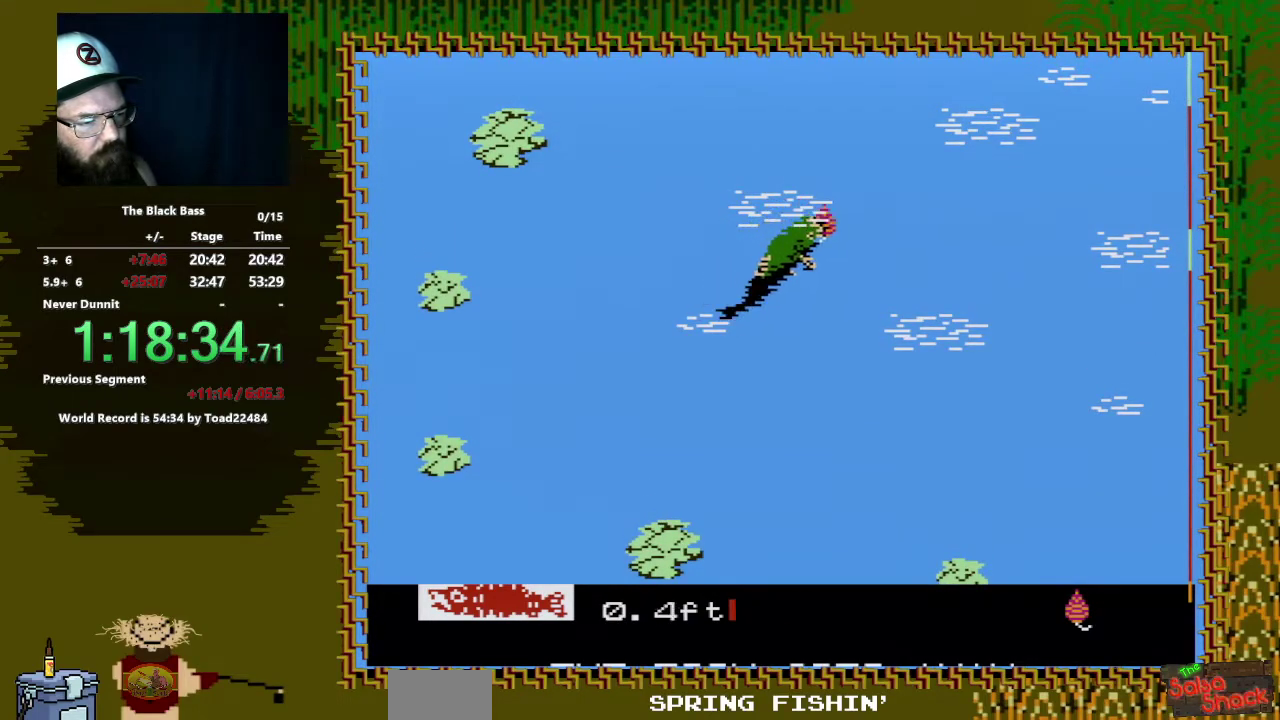
{"buttons": [], "events": [[250, "DPAD_LEFT", "up"], [300, "A", "up"], [300, "DPAD_DOWN", "up"]]}
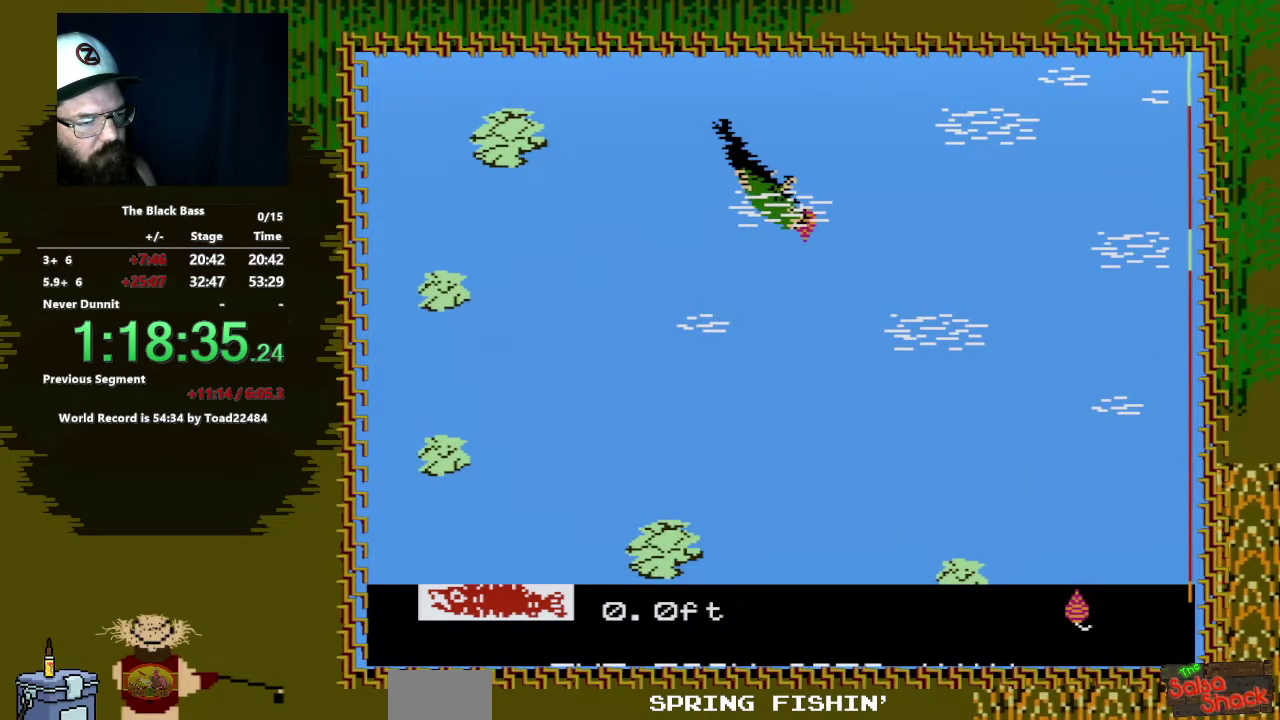
{"buttons": [], "events": []}
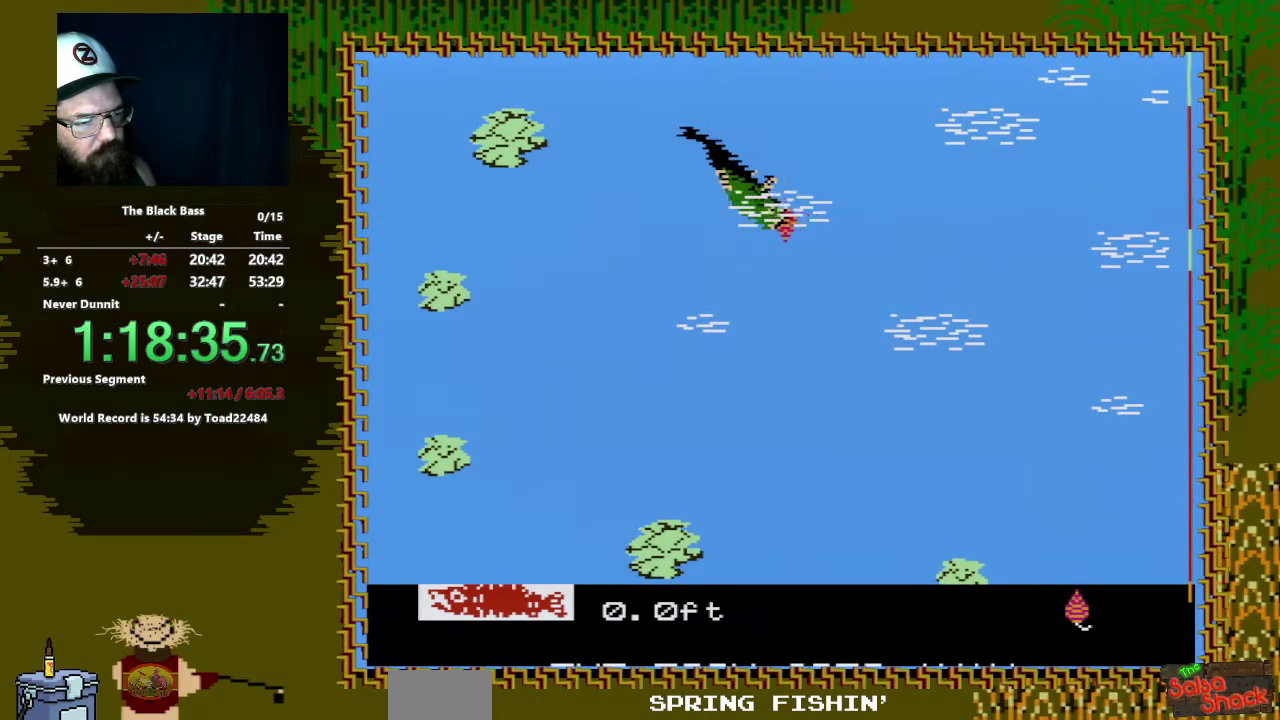
{"buttons": ["A", "DPAD_DOWN", "DPAD_RIGHT"], "events": [[217, "A", "down"], [217, "DPAD_DOWN", "down"], [233, "DPAD_RIGHT", "down"]]}
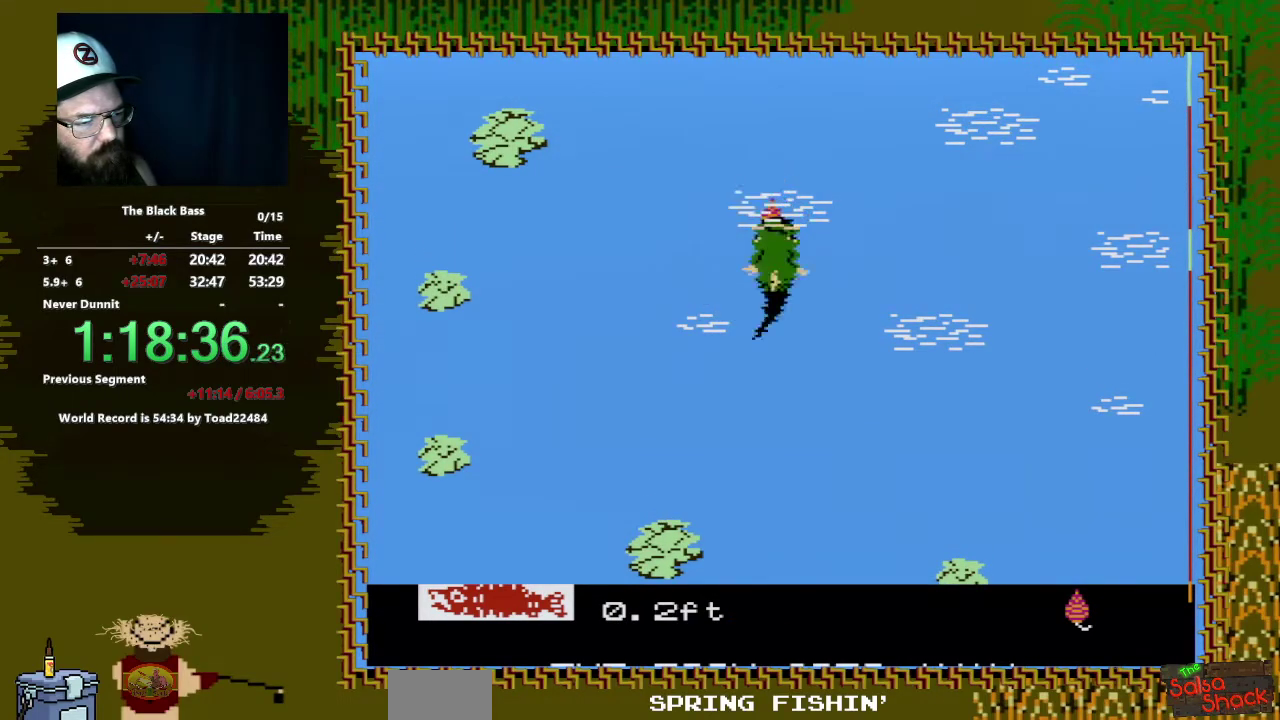
{"buttons": [], "events": [[267, "DPAD_RIGHT", "up"], [300, "DPAD_DOWN", "up"], [333, "A", "up"]]}
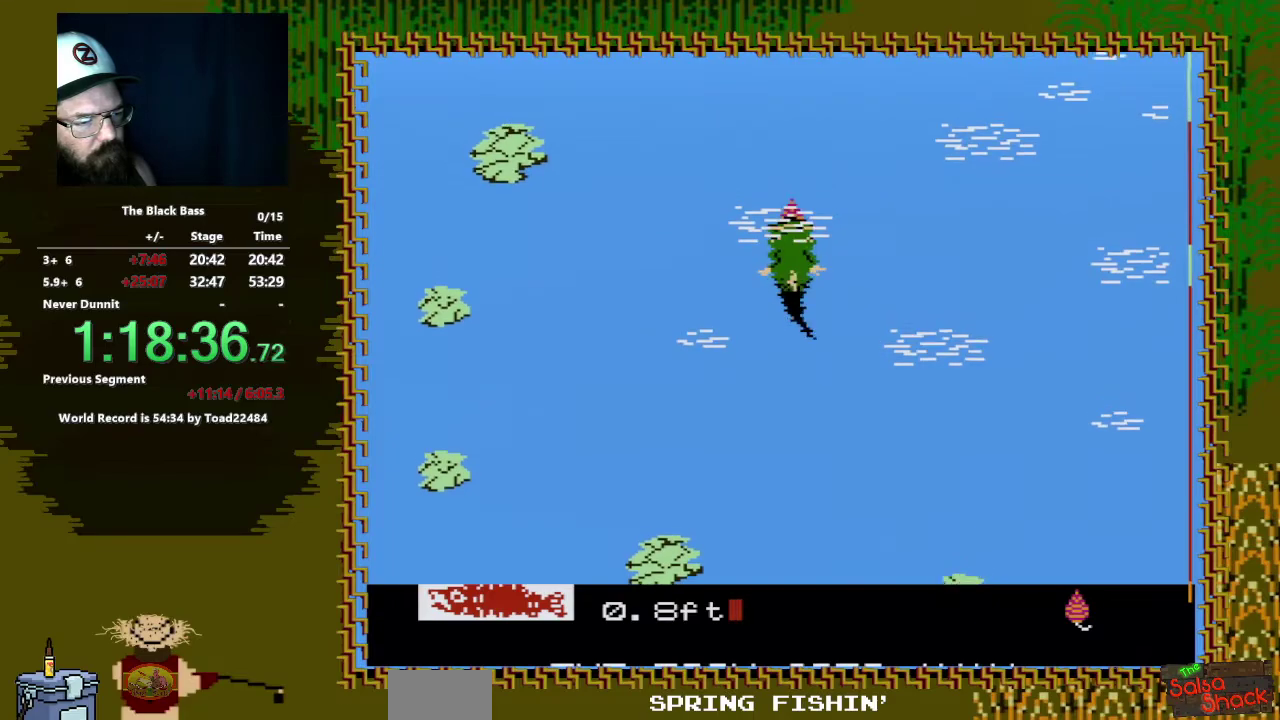
{"buttons": [], "events": []}
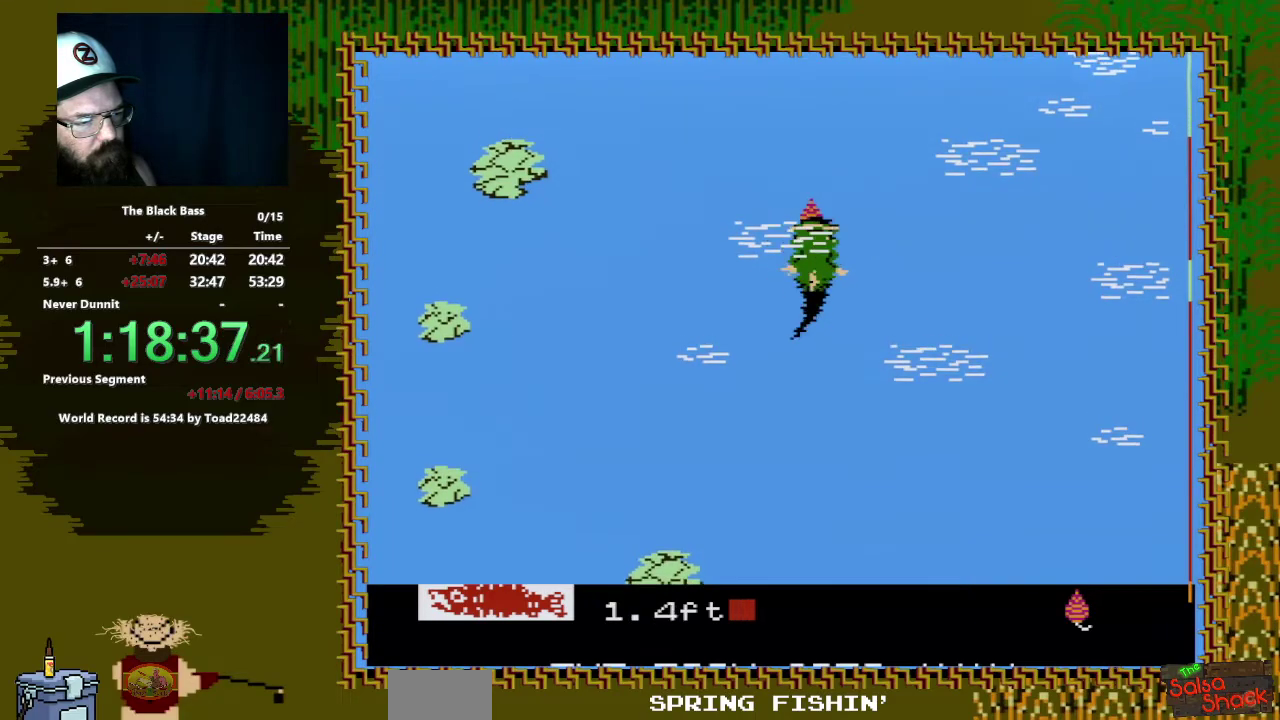
{"buttons": ["A", "DPAD_DOWN", "DPAD_LEFT"], "events": [[383, "DPAD_DOWN", "down"], [417, "A", "down"], [417, "DPAD_LEFT", "down"]]}
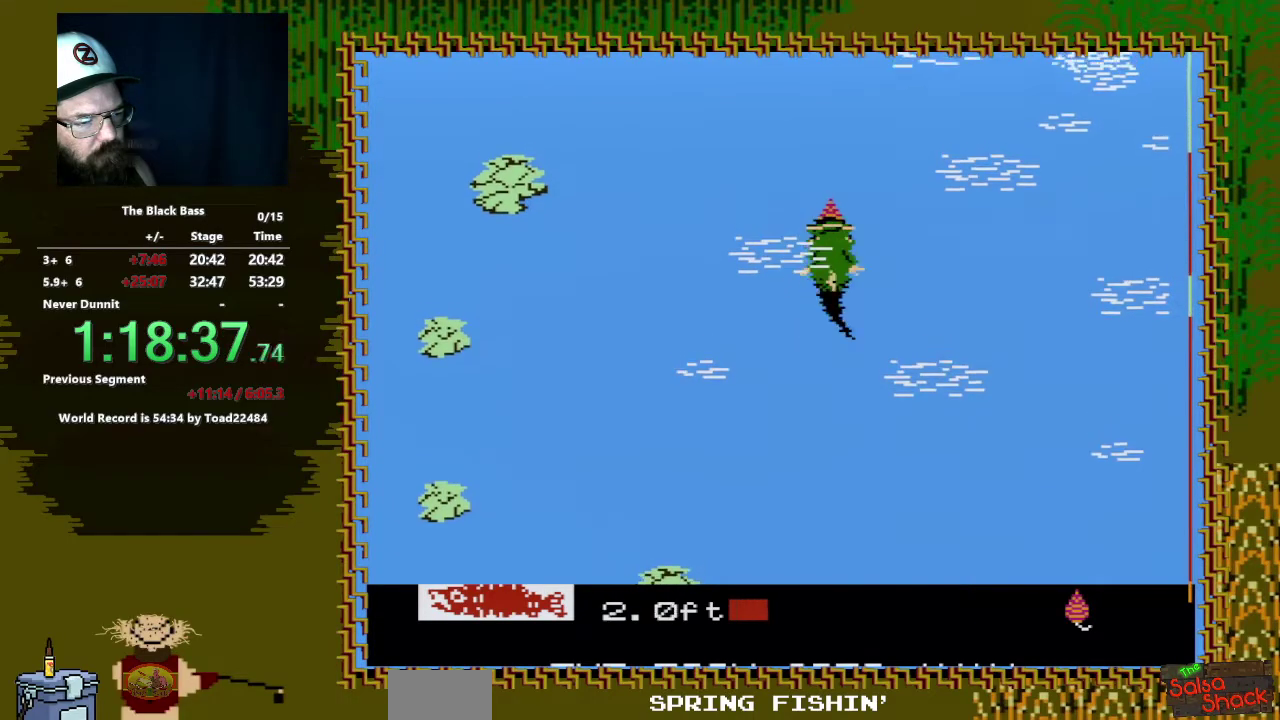
{"buttons": [], "events": [[433, "DPAD_LEFT", "up"], [467, "DPAD_DOWN", "up"], [500, "A", "up"]]}
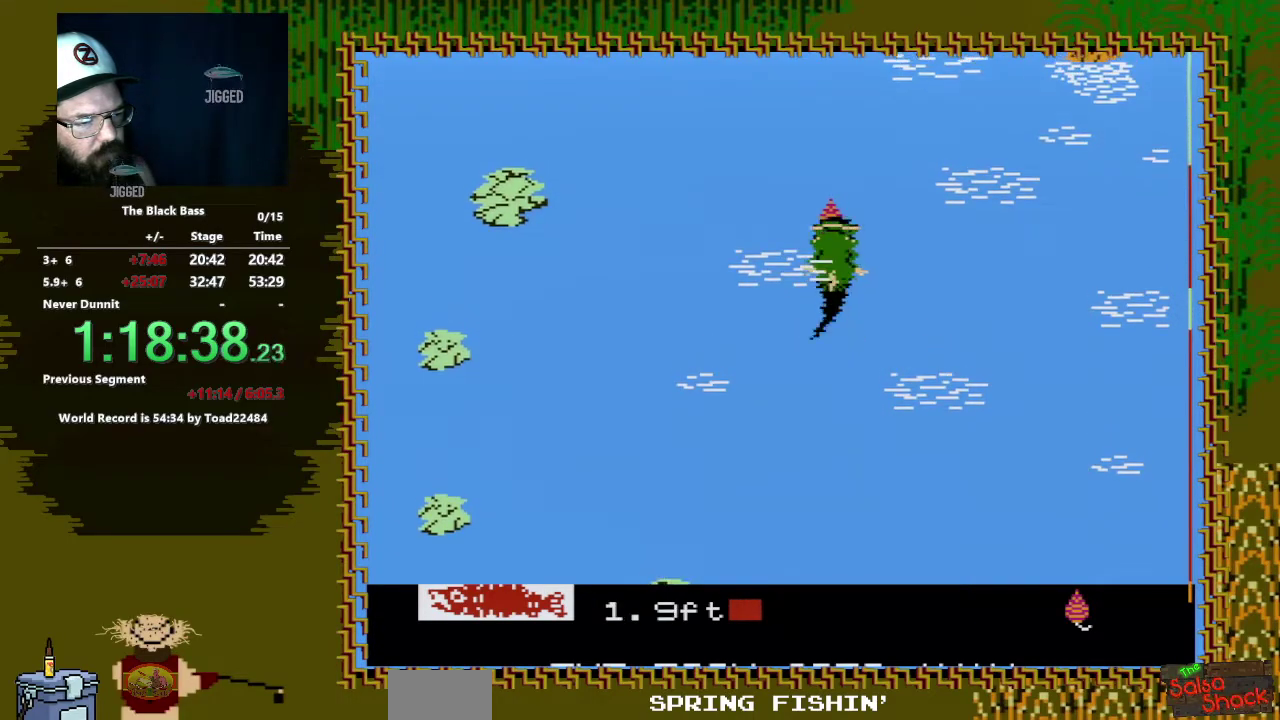
{"buttons": [], "events": []}
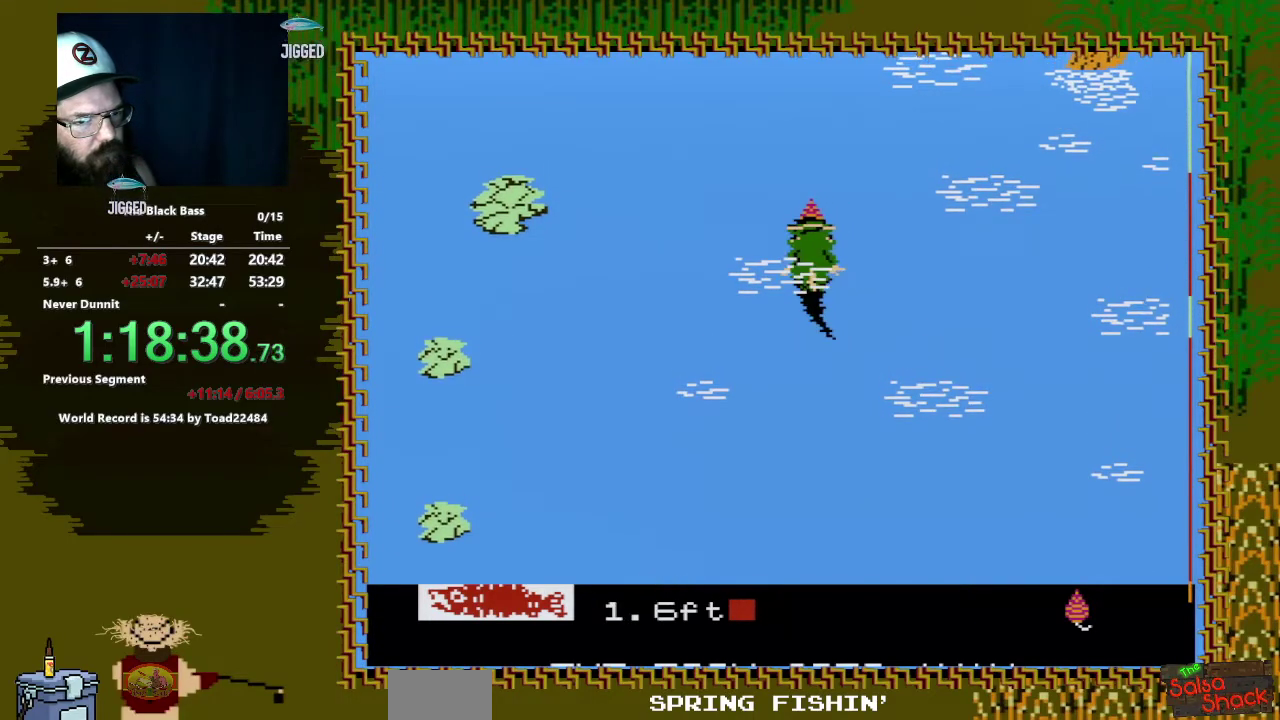
{"buttons": ["A", "DPAD_DOWN", "DPAD_RIGHT"], "events": [[300, "DPAD_DOWN", "down"], [383, "A", "down"], [450, "DPAD_RIGHT", "down"]]}
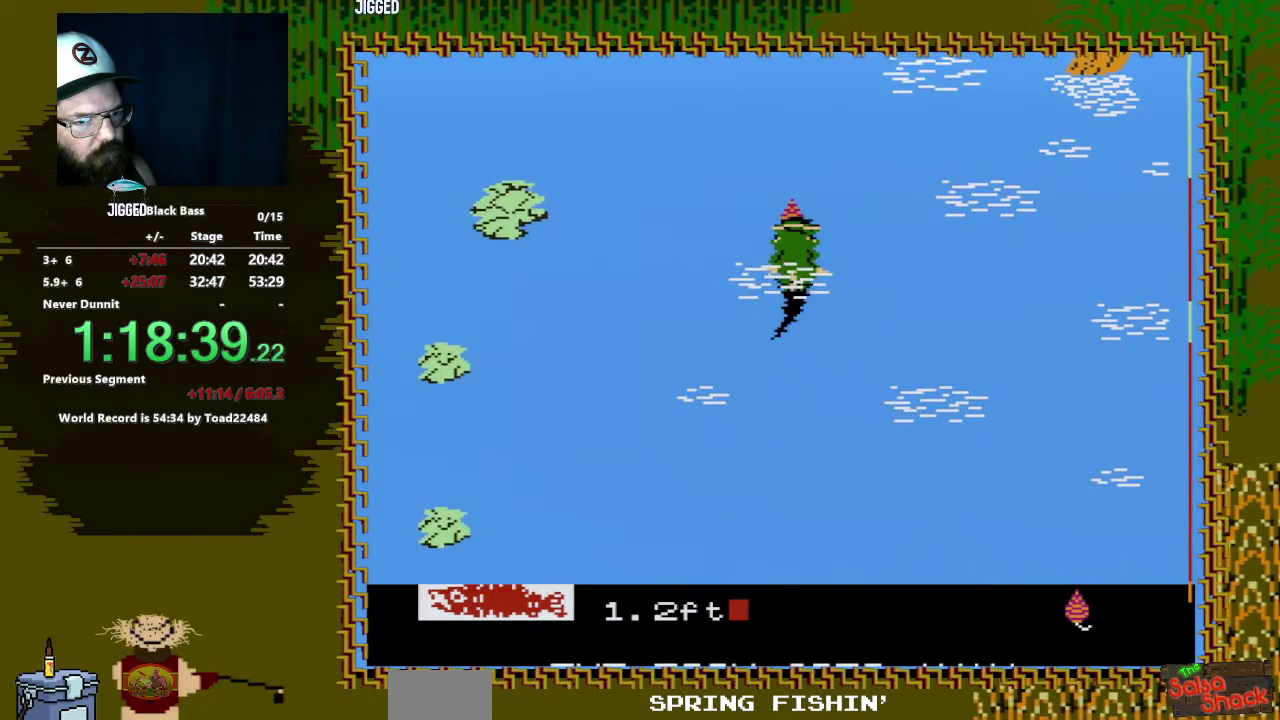
{"buttons": [], "events": [[300, "DPAD_RIGHT", "up"], [317, "DPAD_DOWN", "up"], [333, "A", "up"]]}
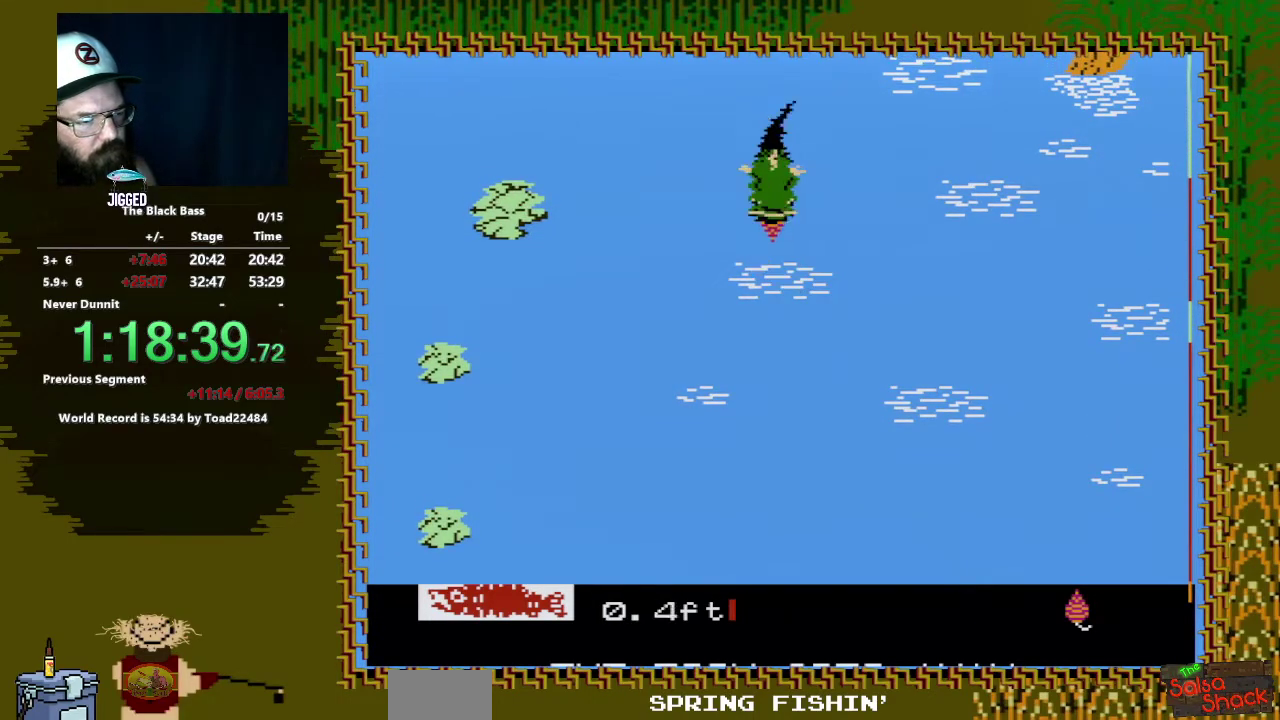
{"buttons": [], "events": []}
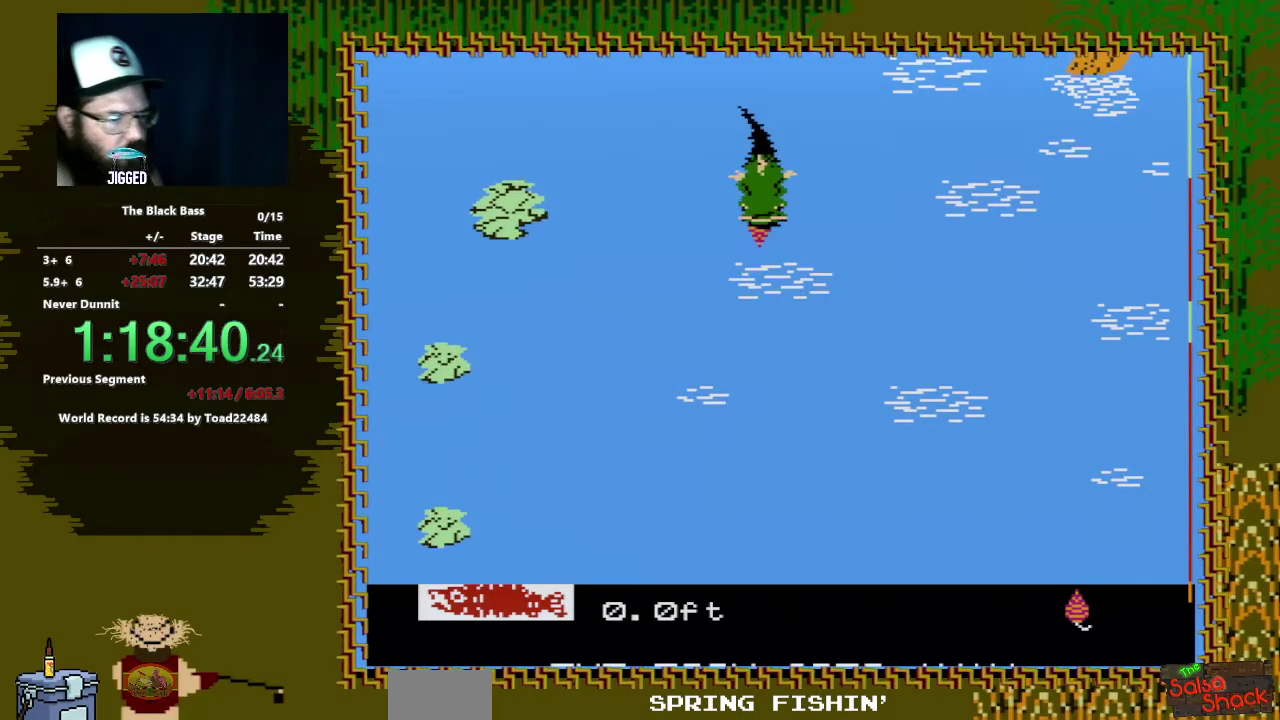
{"buttons": ["A", "DPAD_DOWN"], "events": [[450, "A", "down"], [450, "DPAD_DOWN", "down"]]}
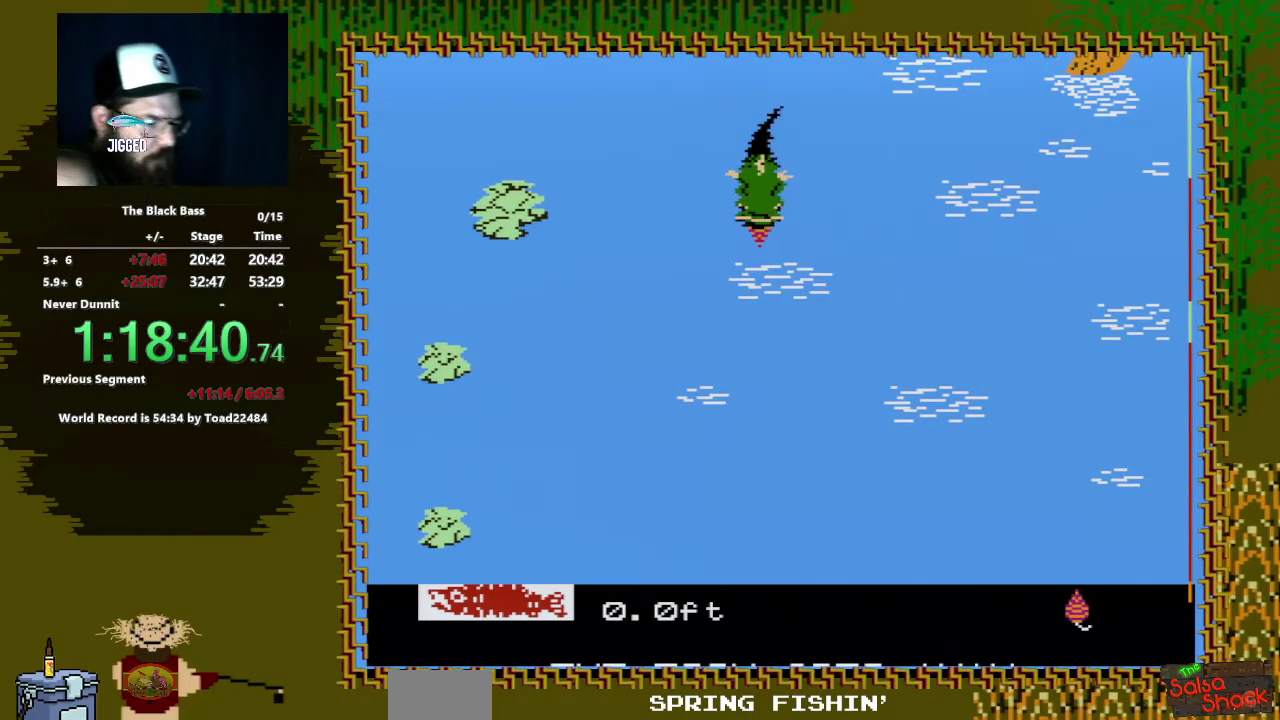
{"buttons": [], "events": [[33, "DPAD_RIGHT", "down"], [350, "DPAD_RIGHT", "up"], [400, "A", "up"], [400, "DPAD_DOWN", "up"]]}
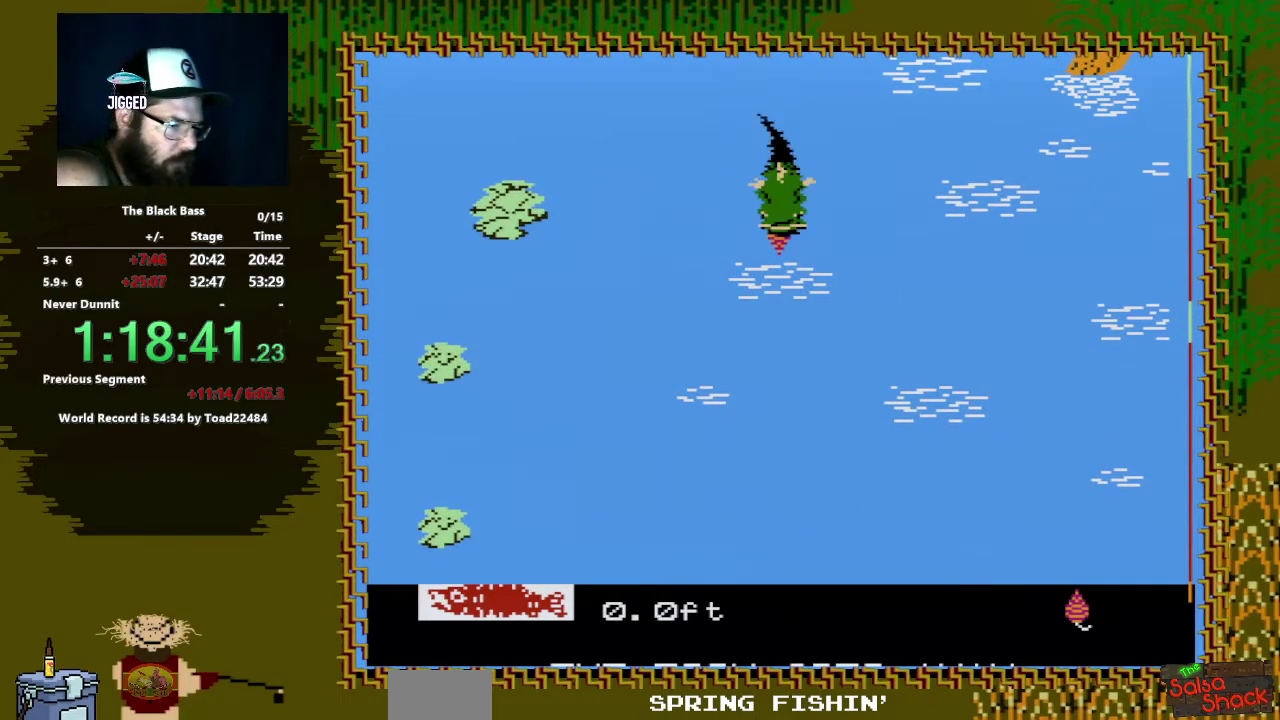
{"buttons": ["A", "DPAD_DOWN", "DPAD_LEFT"], "events": [[383, "DPAD_DOWN", "down"], [433, "A", "down"], [483, "DPAD_LEFT", "down"]]}
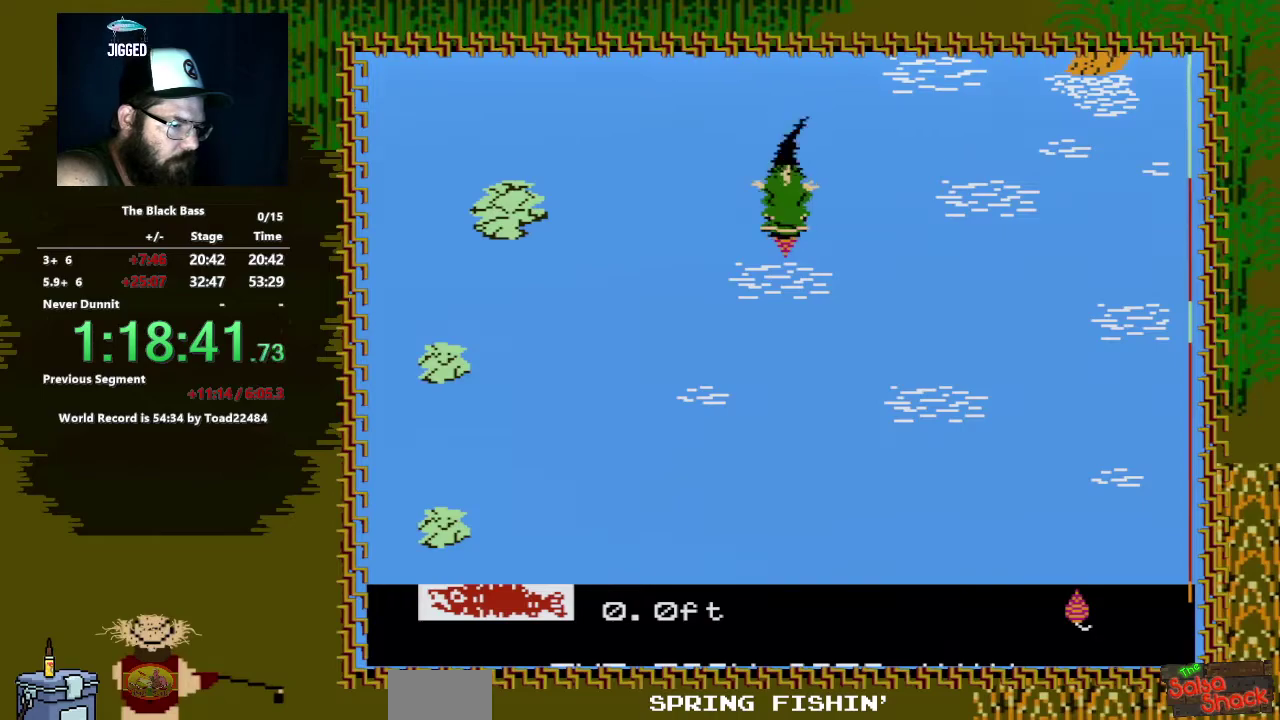
{"buttons": [], "events": [[367, "DPAD_LEFT", "up"], [433, "A", "up"], [433, "DPAD_DOWN", "up"]]}
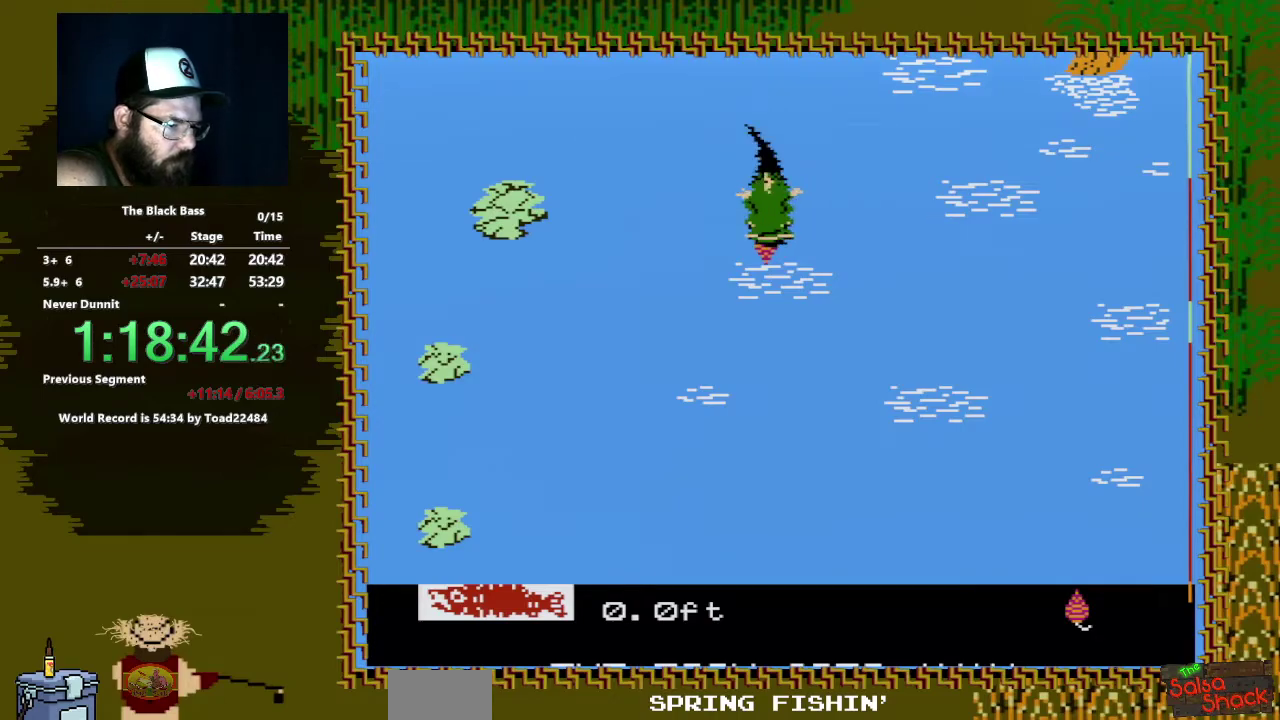
{"buttons": ["A", "DPAD_DOWN"], "events": [[483, "DPAD_DOWN", "down"], [500, "A", "down"]]}
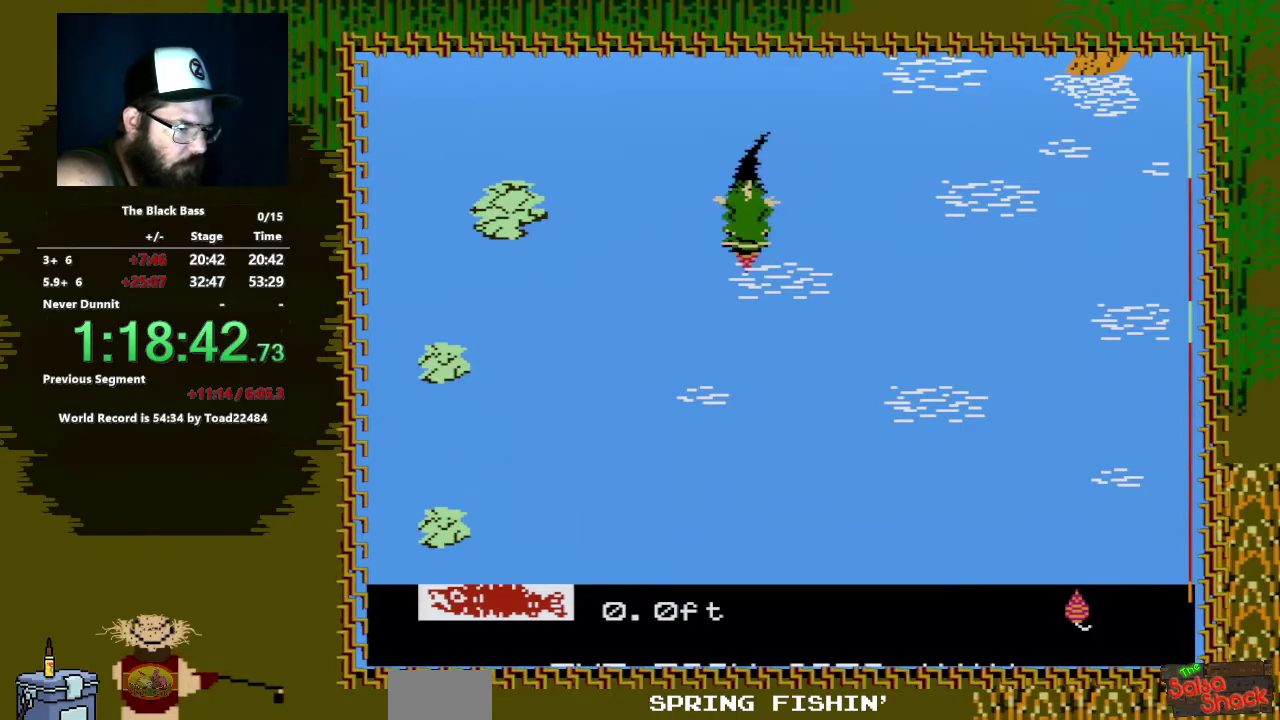
{"buttons": [], "events": [[33, "DPAD_LEFT", "down"], [383, "DPAD_LEFT", "up"], [400, "DPAD_DOWN", "up"], [417, "A", "up"]]}